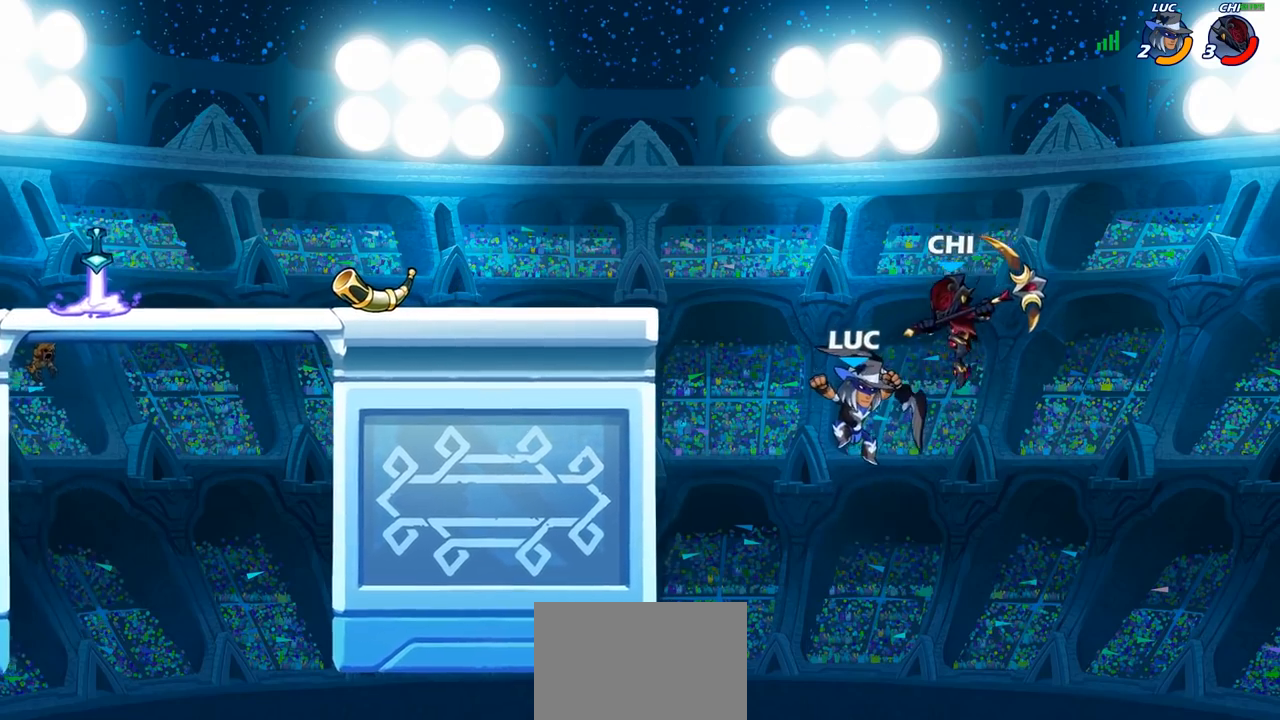
Gameplay with a controller (PlayStation layout); each line is a JSON object with the inputs held at the frame after it. "events" lists button and stick changes between this image and that frame as [ms after this image, input, new state], when the widget could be followed in between.
{"buttons": [], "left_stick": "up-left", "right_stick": "center", "events": [[17, "left_stick", "up"], [117, "CROSS", "down"], [133, "left_stick", "left"], [200, "R2", "down"], [267, "CROSS", "up"], [283, "left_stick", "up-left"], [417, "R2", "up"]]}
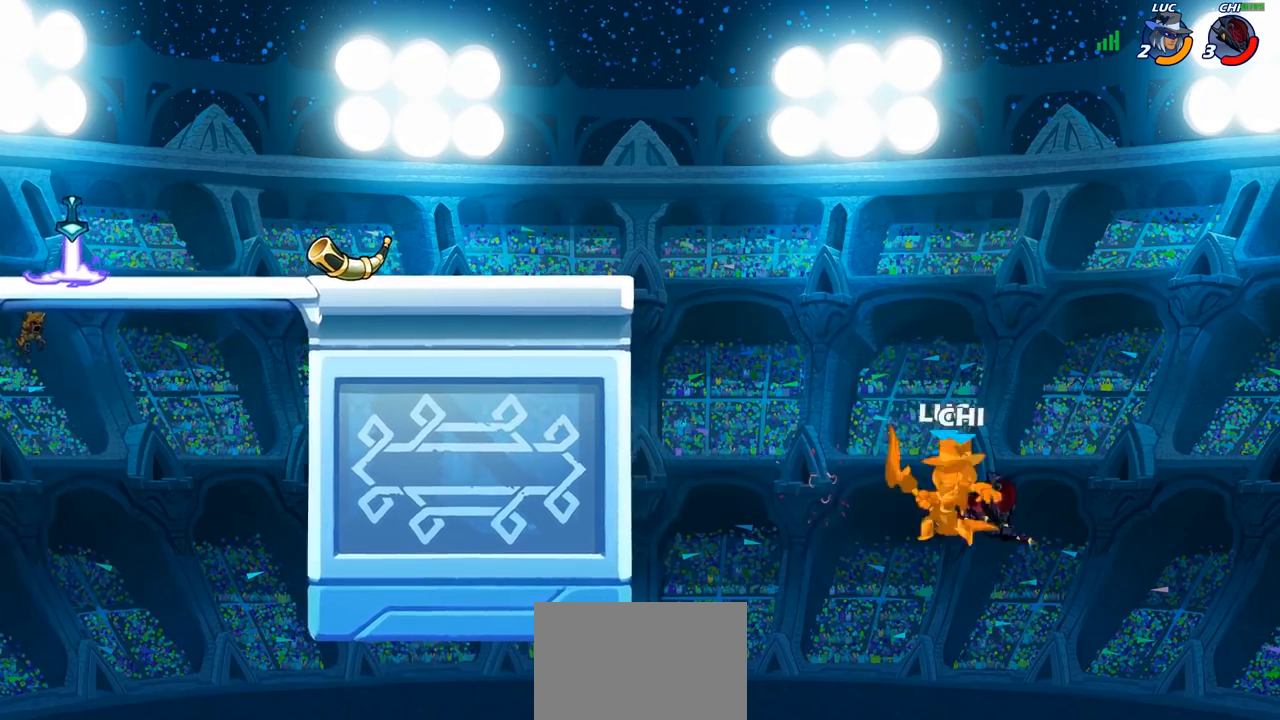
{"buttons": [], "left_stick": "up-left", "right_stick": "center", "events": [[67, "left_stick", "center"], [250, "left_stick", "up"], [317, "CIRCLE", "down"], [433, "CIRCLE", "up"], [450, "left_stick", "up-left"]]}
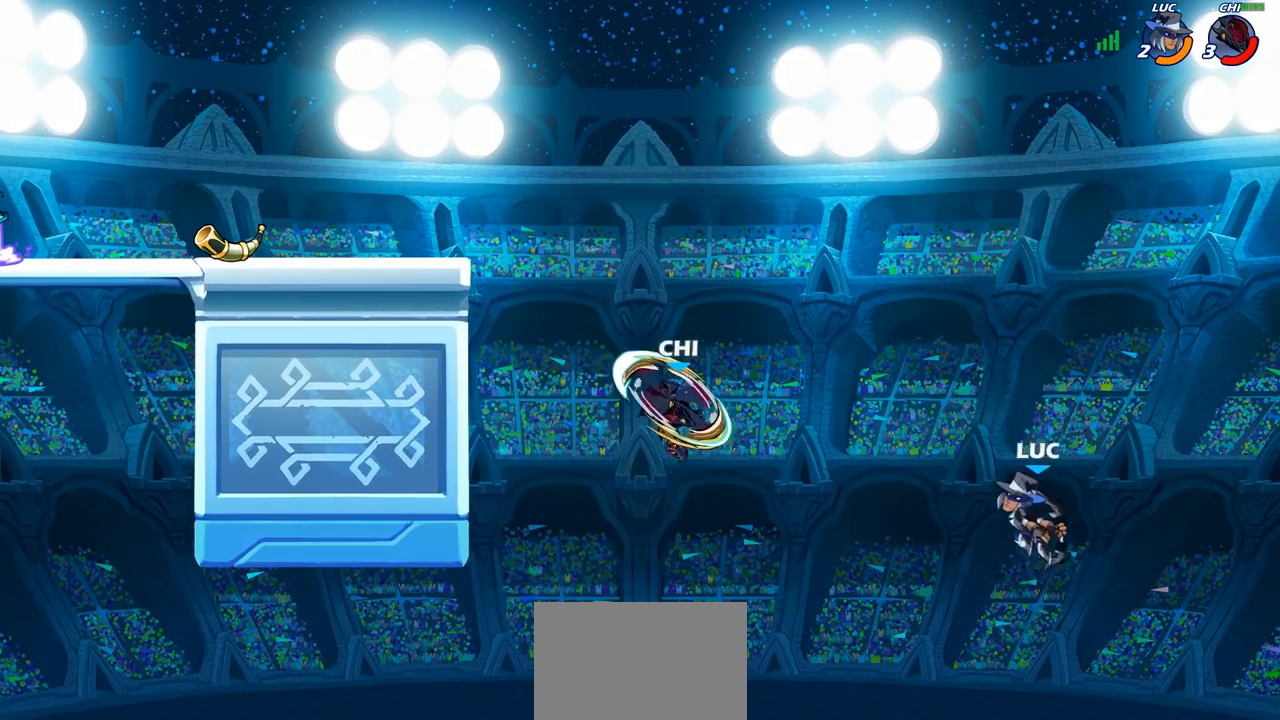
{"buttons": ["CROSS"], "left_stick": "left", "right_stick": "center", "events": [[117, "left_stick", "center"], [250, "left_stick", "left"], [450, "CROSS", "down"]]}
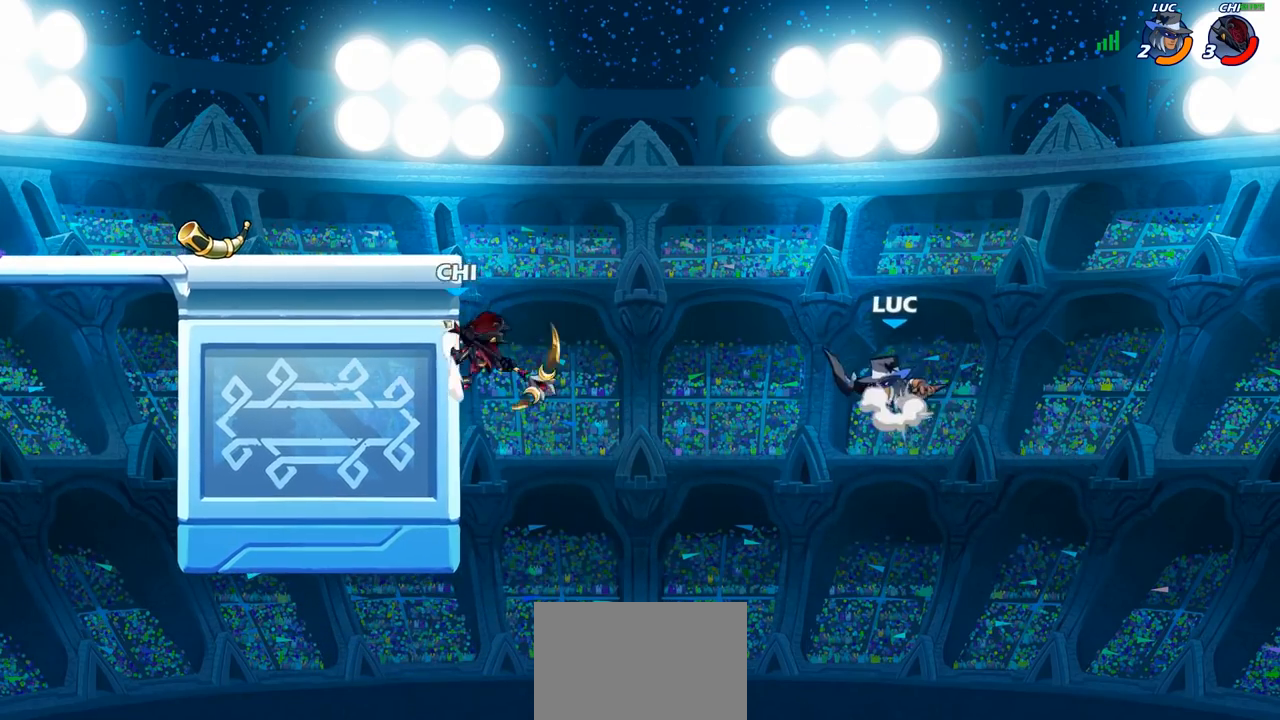
{"buttons": [], "left_stick": "down-left", "right_stick": "center", "events": [[167, "CROSS", "up"], [200, "SQUARE", "down"], [283, "SQUARE", "up"], [450, "left_stick", "down-left"]]}
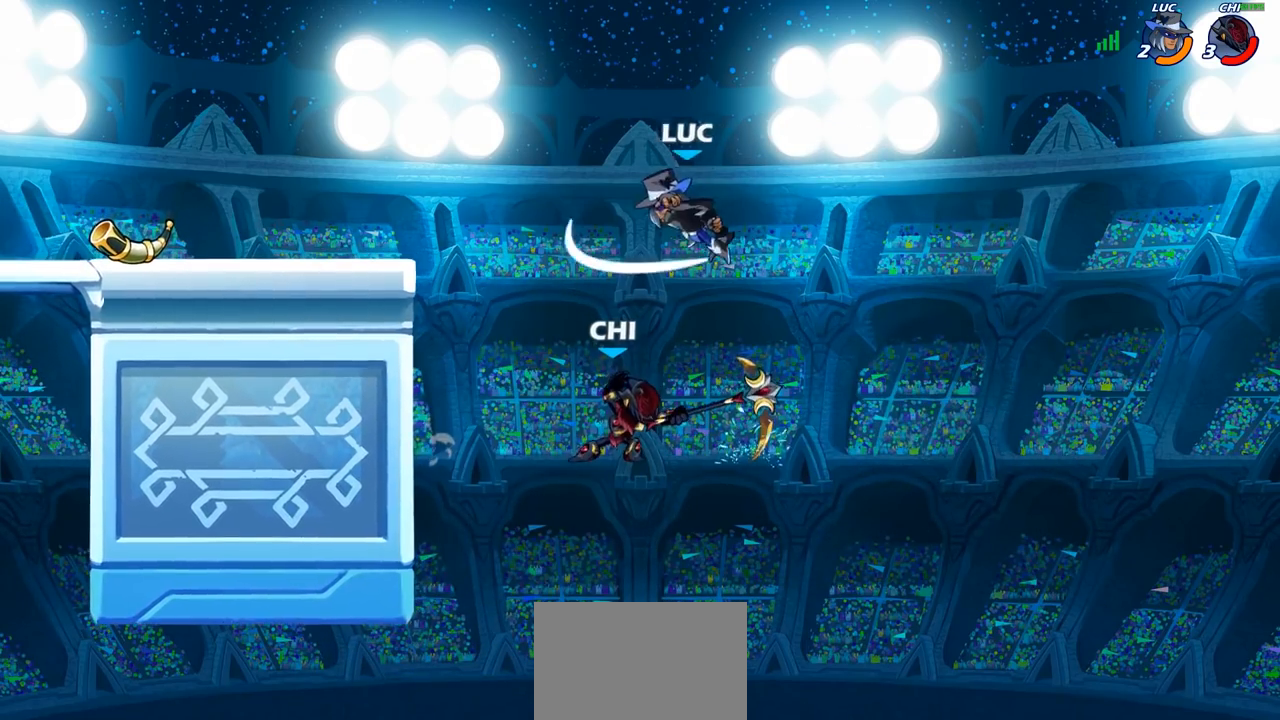
{"buttons": [], "left_stick": "down-left", "right_stick": "center", "events": []}
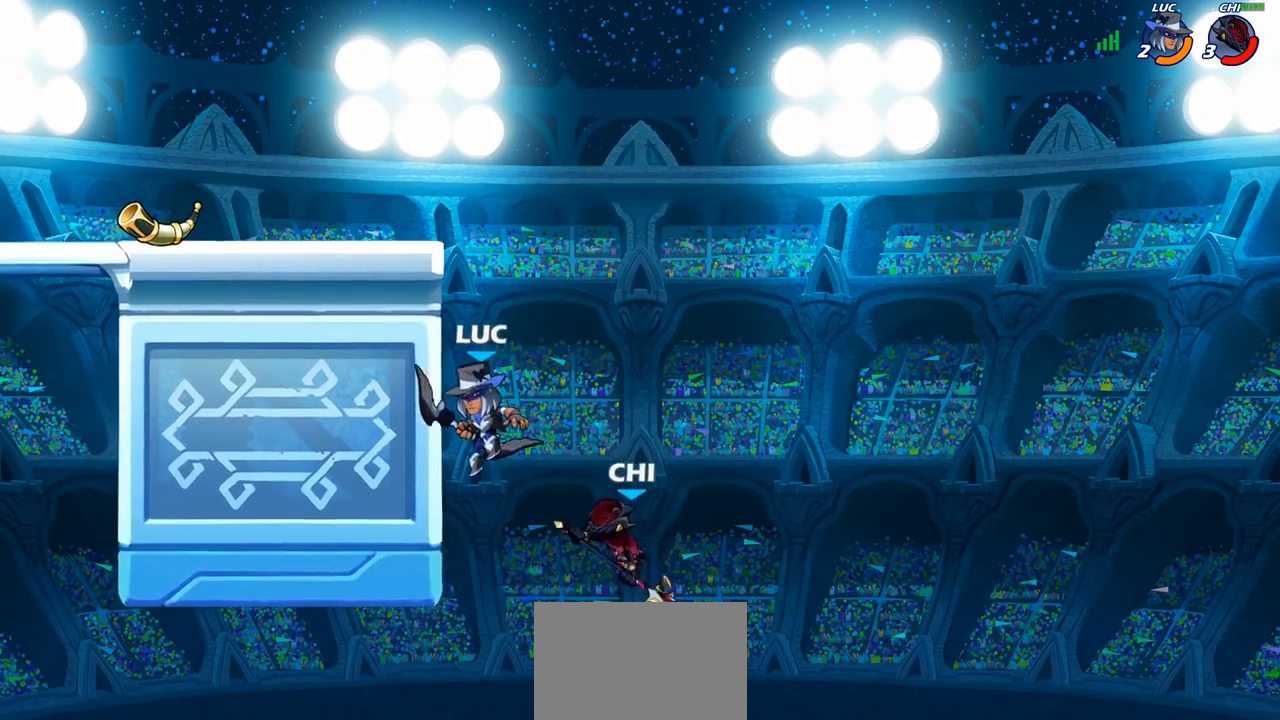
{"buttons": [], "left_stick": "up", "right_stick": "center", "events": [[117, "left_stick", "down-right"], [233, "left_stick", "down-left"], [383, "left_stick", "up-left"], [483, "left_stick", "up"]]}
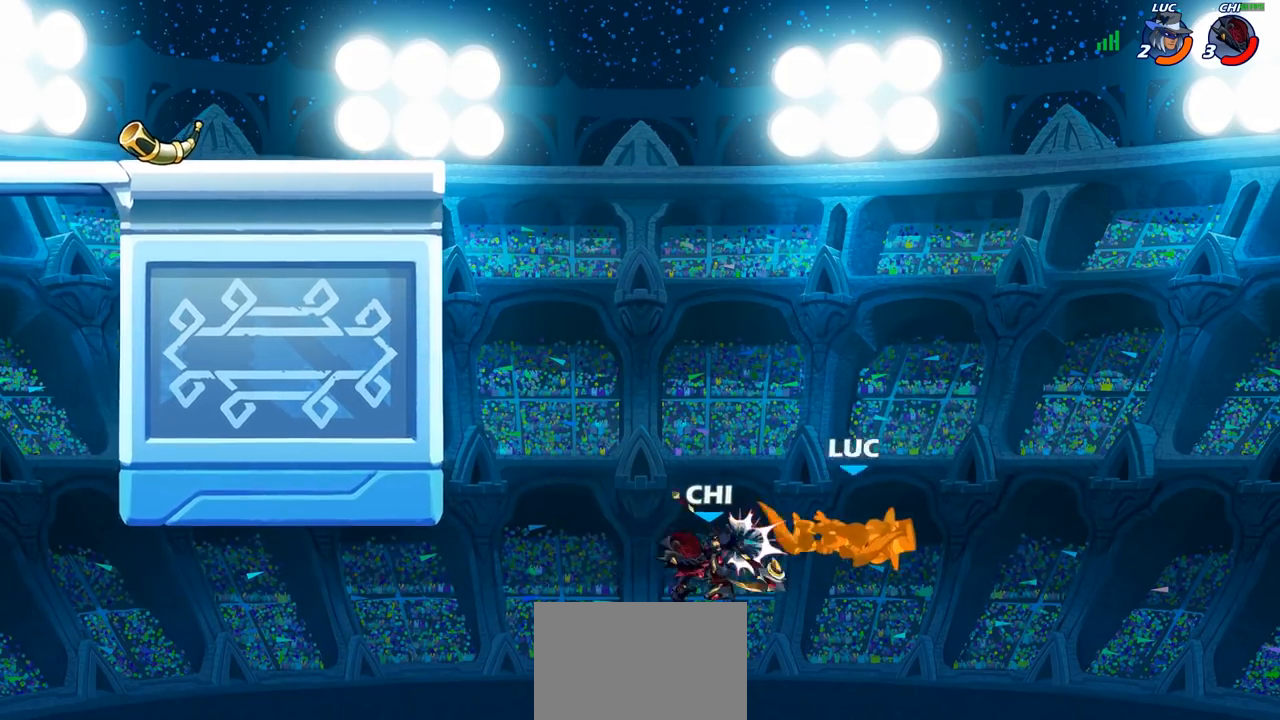
{"buttons": ["R2"], "left_stick": "up-left", "right_stick": "center", "events": [[267, "R2", "down"], [300, "R1", "down"], [433, "left_stick", "up-left"], [500, "R1", "up"]]}
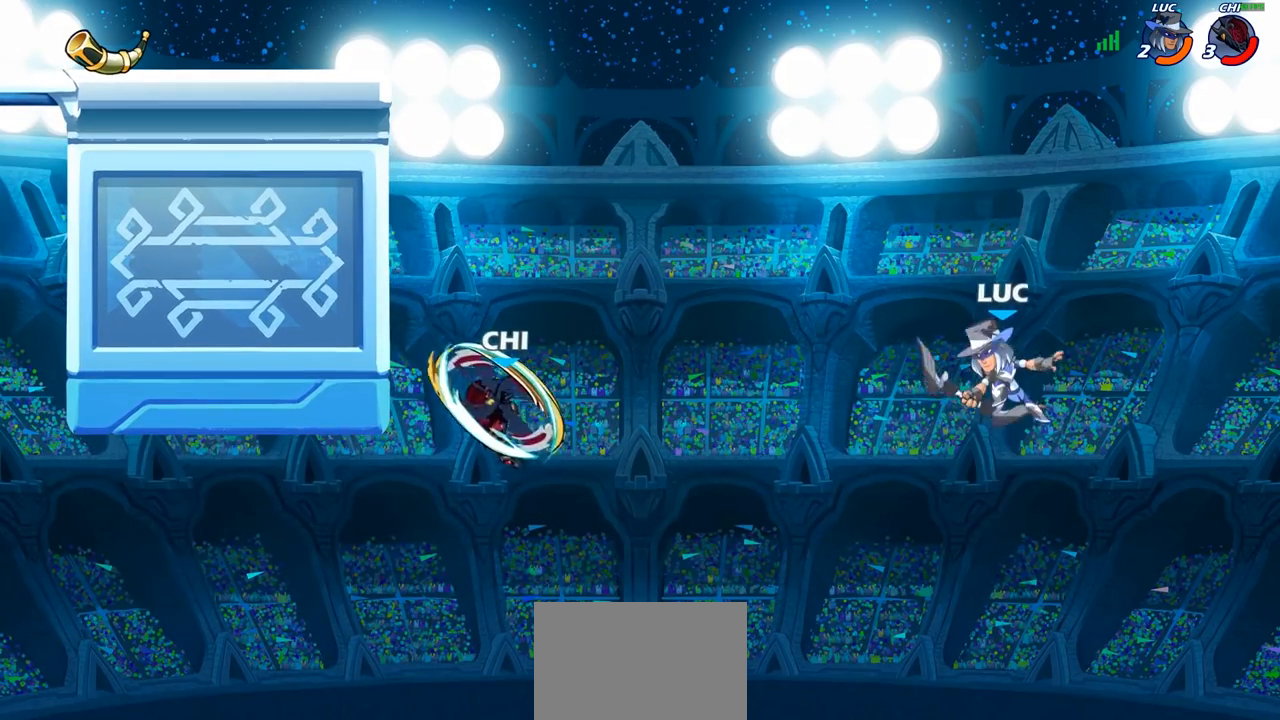
{"buttons": [], "left_stick": "up-left", "right_stick": "center", "events": [[67, "R2", "up"], [150, "CROSS", "down"], [367, "CROSS", "up"]]}
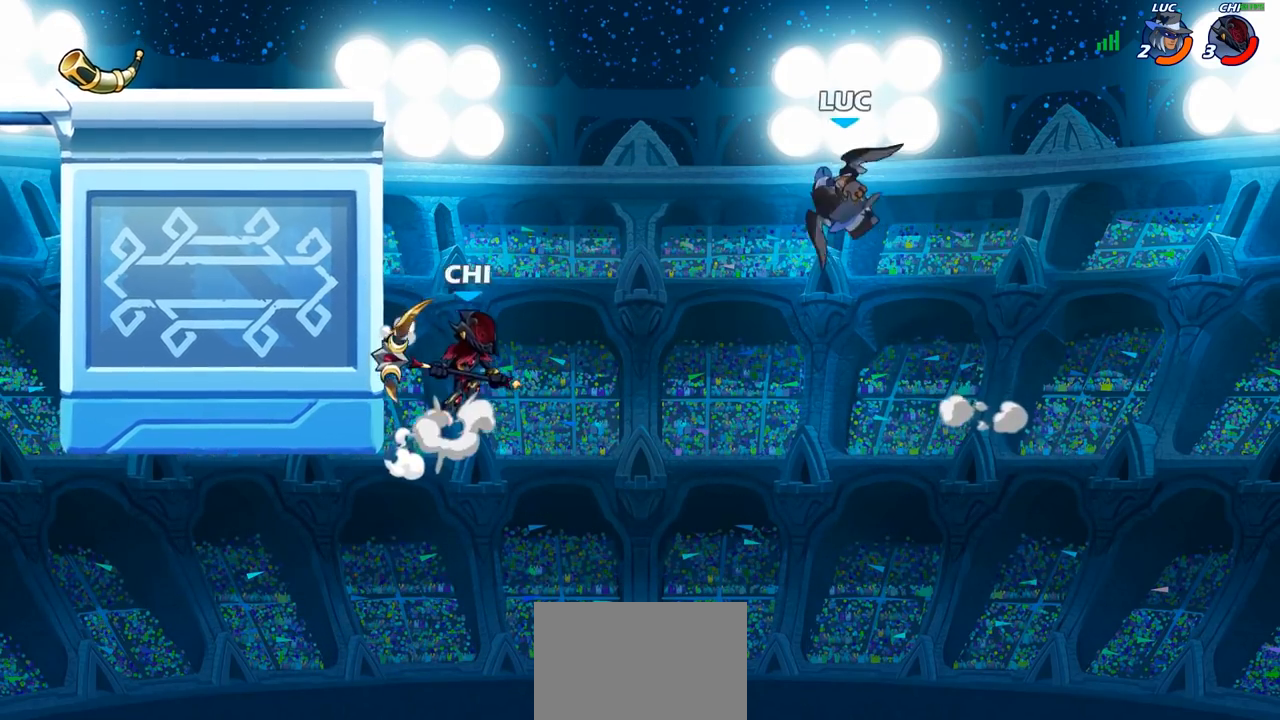
{"buttons": ["CROSS"], "left_stick": "up-left", "right_stick": "center", "events": [[50, "CIRCLE", "down"], [183, "CIRCLE", "up"], [300, "left_stick", "center"], [417, "left_stick", "up-left"], [433, "CROSS", "down"]]}
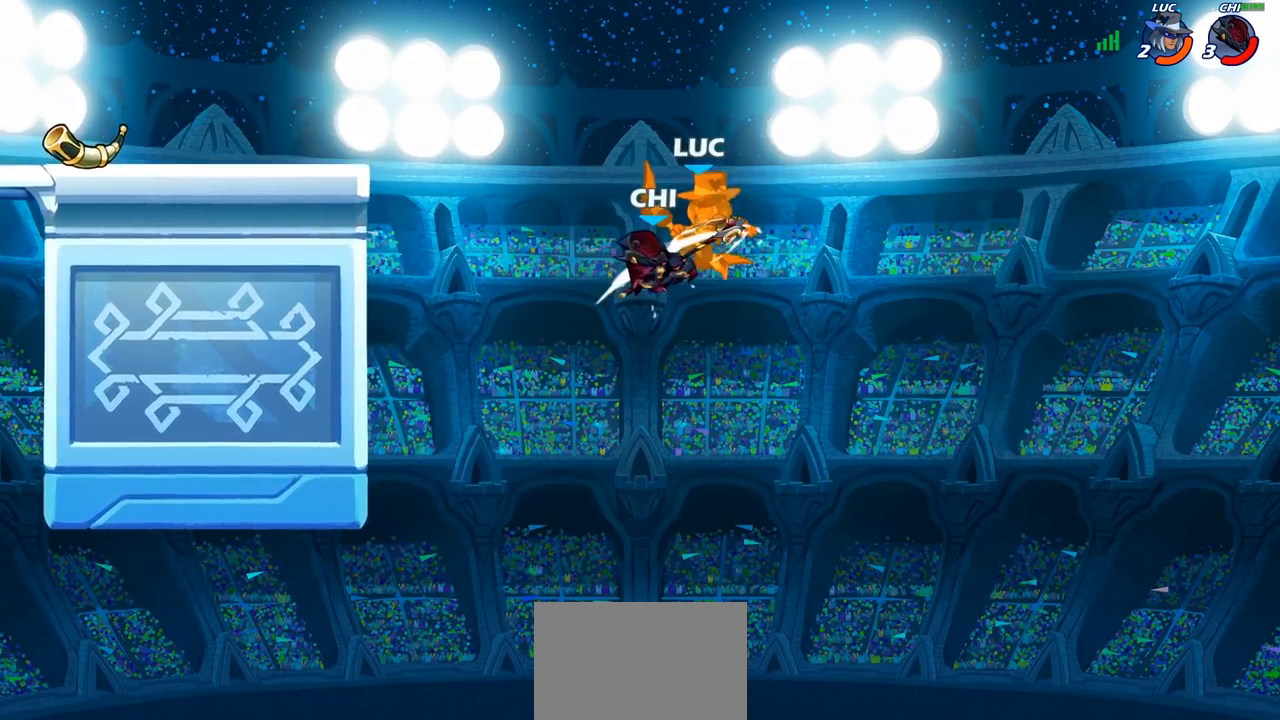
{"buttons": [], "left_stick": "up", "right_stick": "center", "events": [[17, "CROSS", "up"], [467, "left_stick", "up"]]}
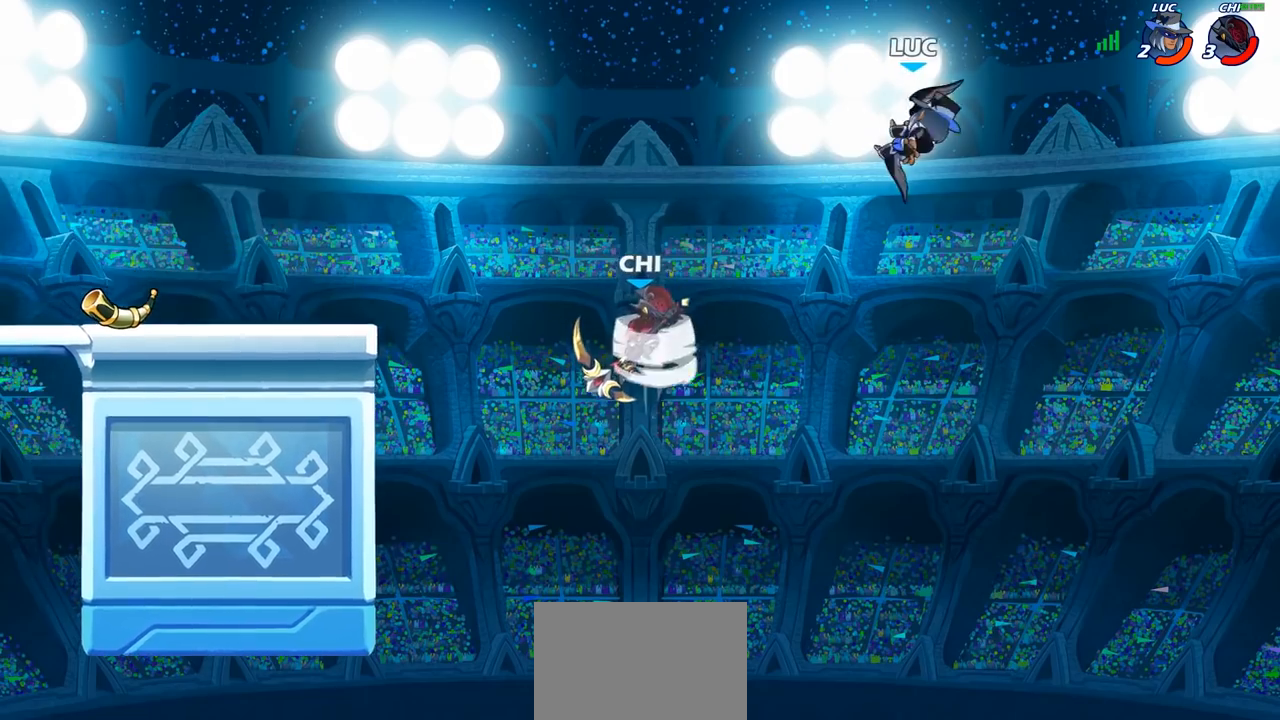
{"buttons": [], "left_stick": "left", "right_stick": "center", "events": [[17, "CROSS", "down"], [150, "left_stick", "left"], [467, "CROSS", "up"]]}
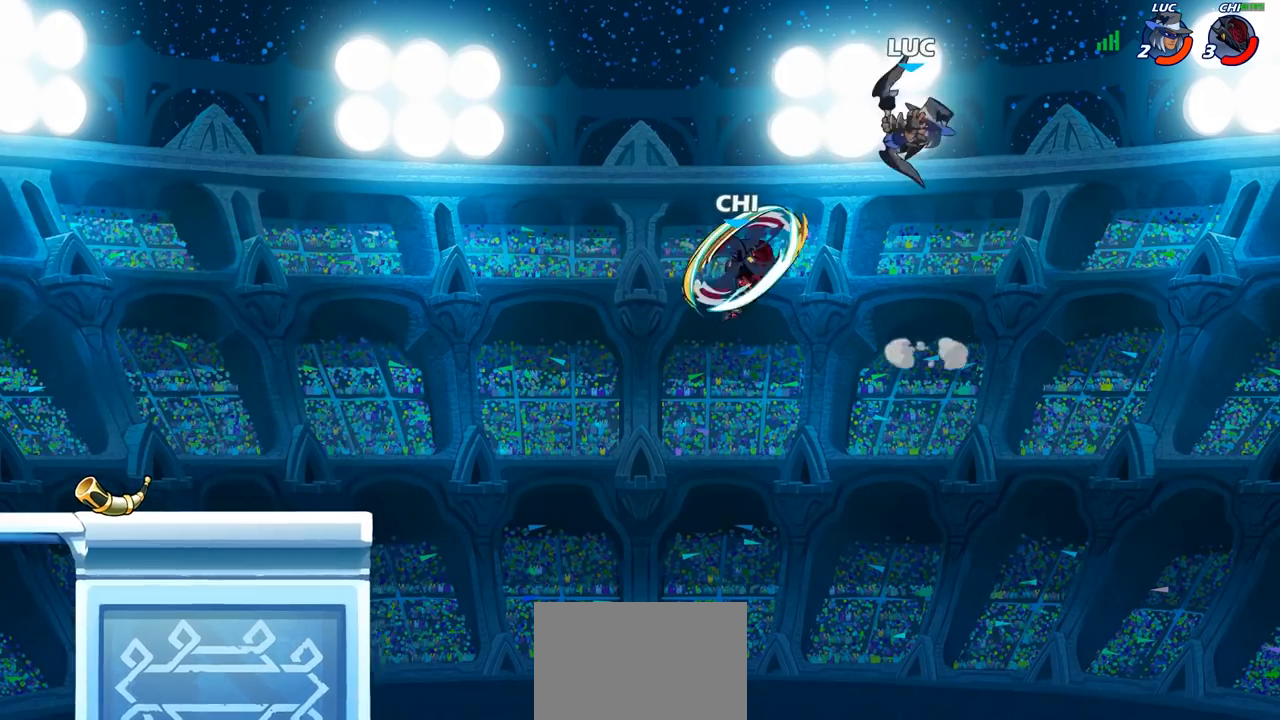
{"buttons": [], "left_stick": "left", "right_stick": "center", "events": [[50, "left_stick", "down-left"], [83, "SQUARE", "down"], [167, "SQUARE", "up"], [233, "left_stick", "center"], [350, "left_stick", "left"]]}
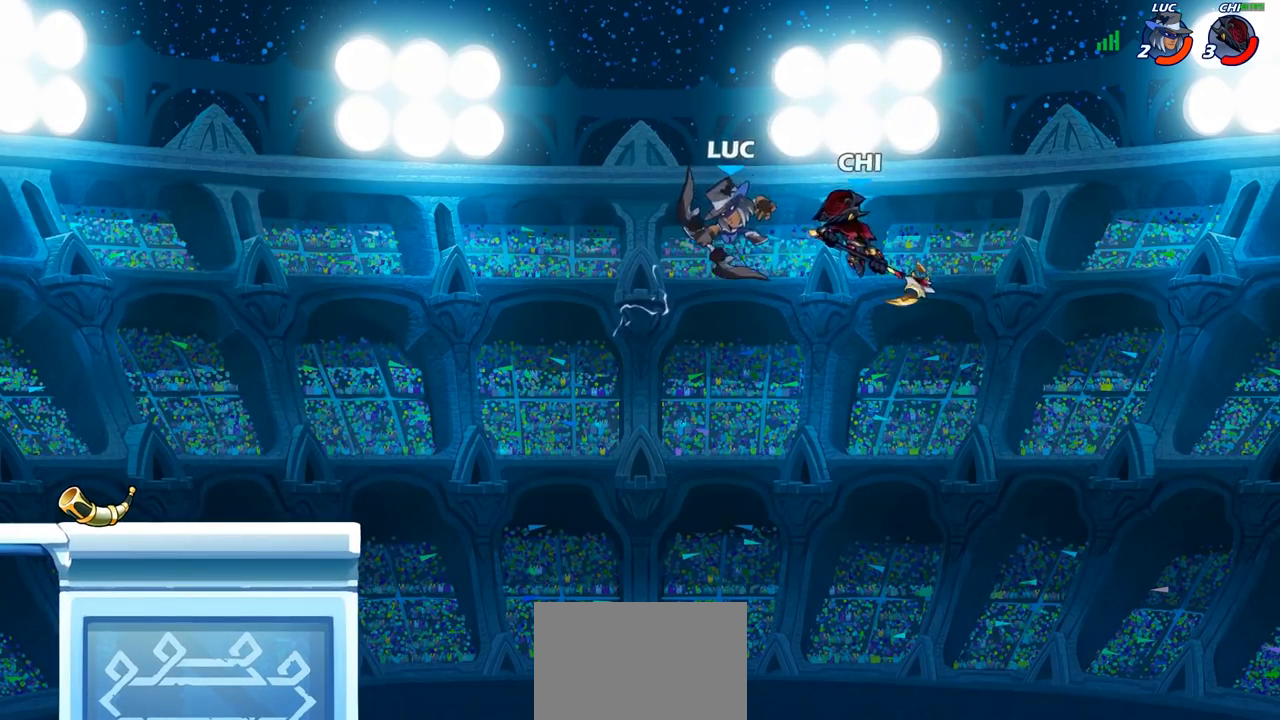
{"buttons": [], "left_stick": "left", "right_stick": "center", "events": []}
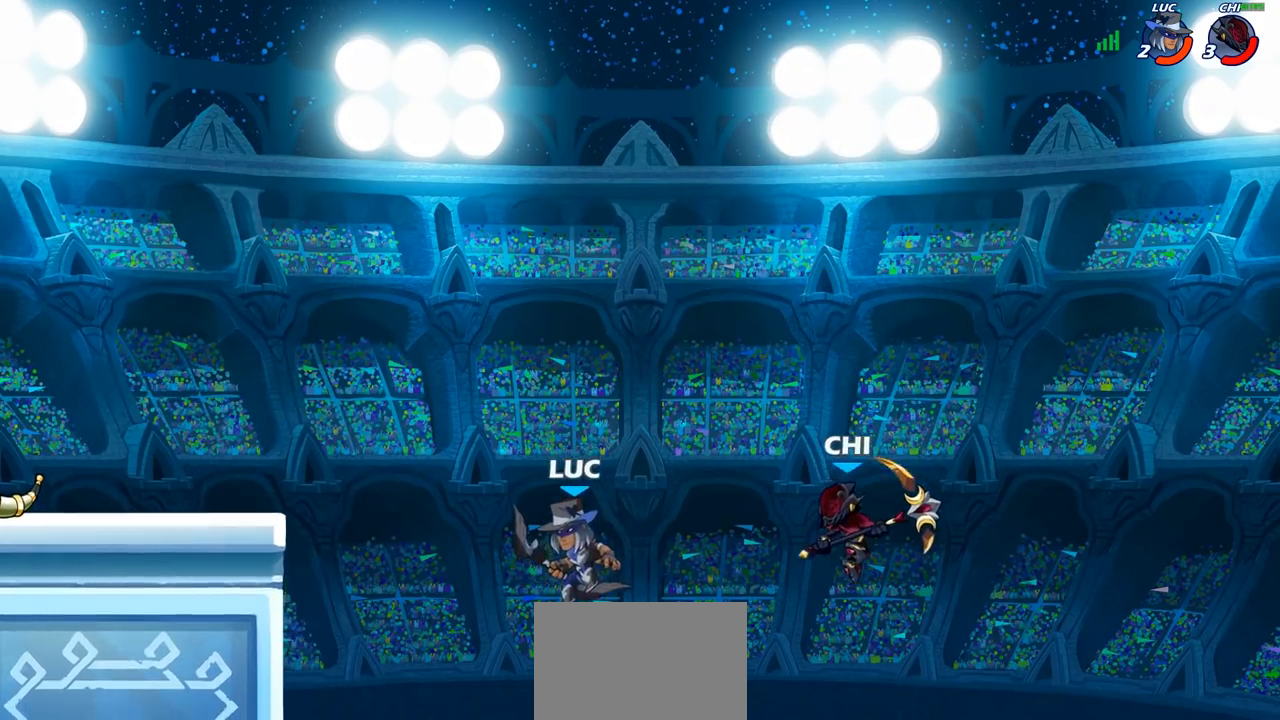
{"buttons": [], "left_stick": "right", "right_stick": "center", "events": [[133, "R1", "down"], [133, "R2", "down"], [450, "R1", "up"], [467, "R2", "up"], [500, "left_stick", "right"]]}
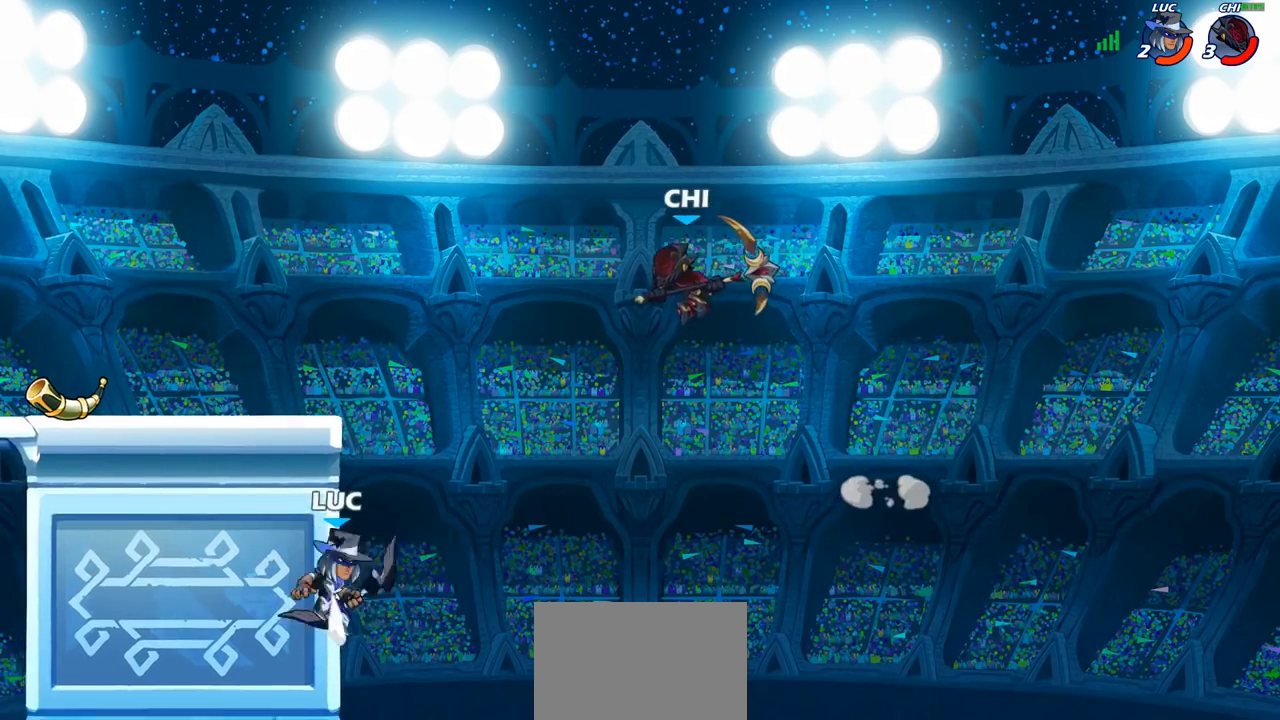
{"buttons": [], "left_stick": "up", "right_stick": "center", "events": [[100, "CROSS", "down"], [133, "left_stick", "up"], [167, "SQUARE", "down"], [183, "TRIANGLE", "down"], [183, "left_stick", "center"], [200, "CROSS", "up"], [200, "TRIANGLE", "up"], [217, "SQUARE", "up"], [500, "left_stick", "up"]]}
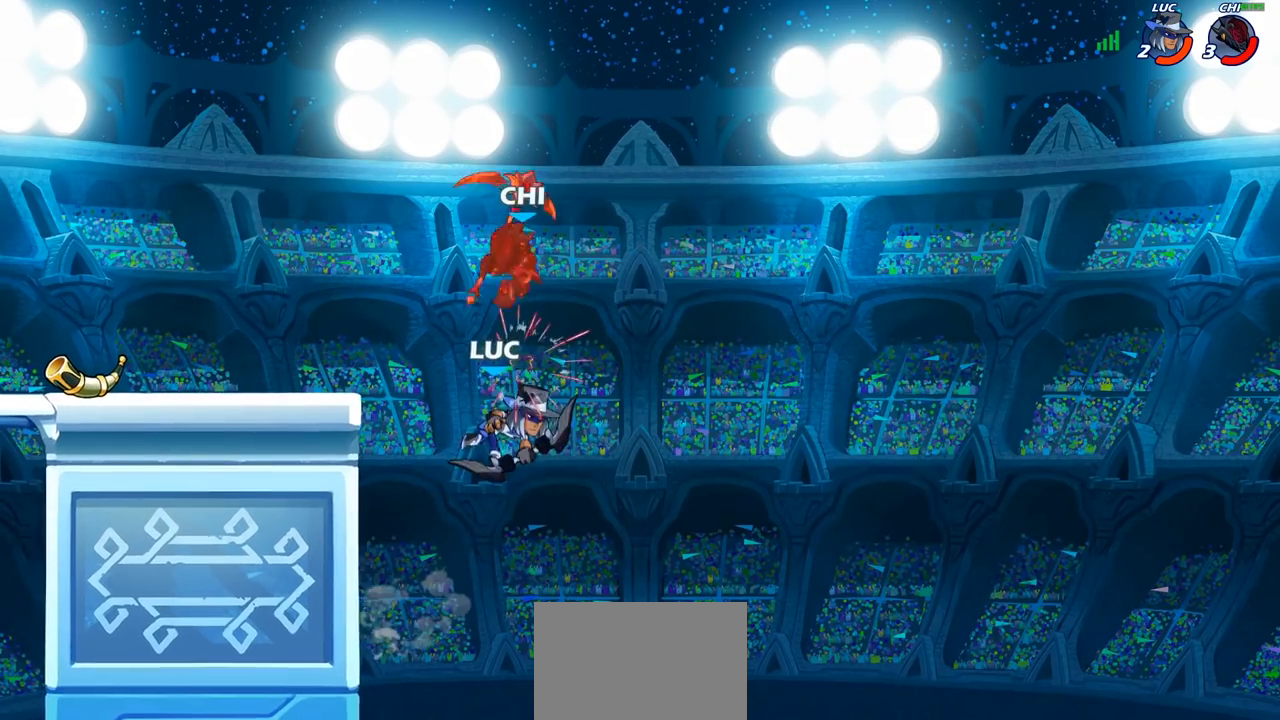
{"buttons": ["R2"], "left_stick": "up-left", "right_stick": "center", "events": [[267, "left_stick", "up-left"], [367, "R2", "down"]]}
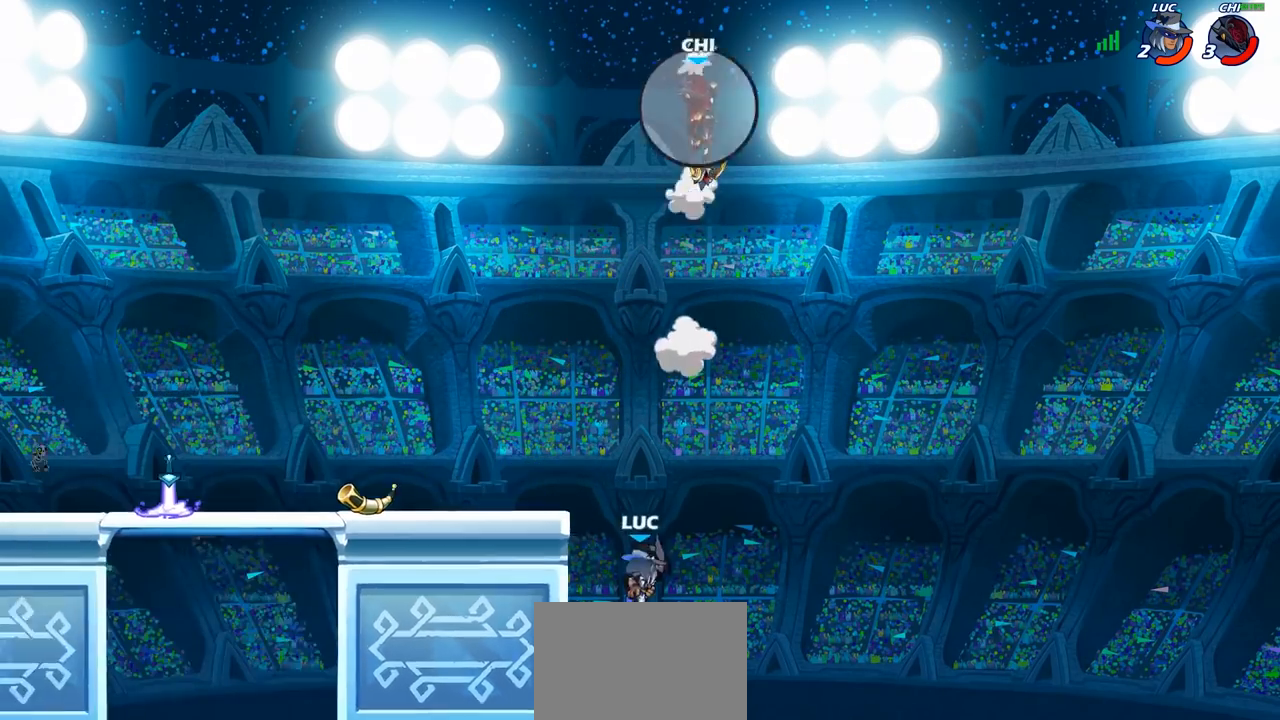
{"buttons": ["L1"], "left_stick": "up-left", "right_stick": "center", "events": [[233, "R2", "up"], [300, "CROSS", "down"], [450, "CROSS", "up"], [450, "L1", "down"]]}
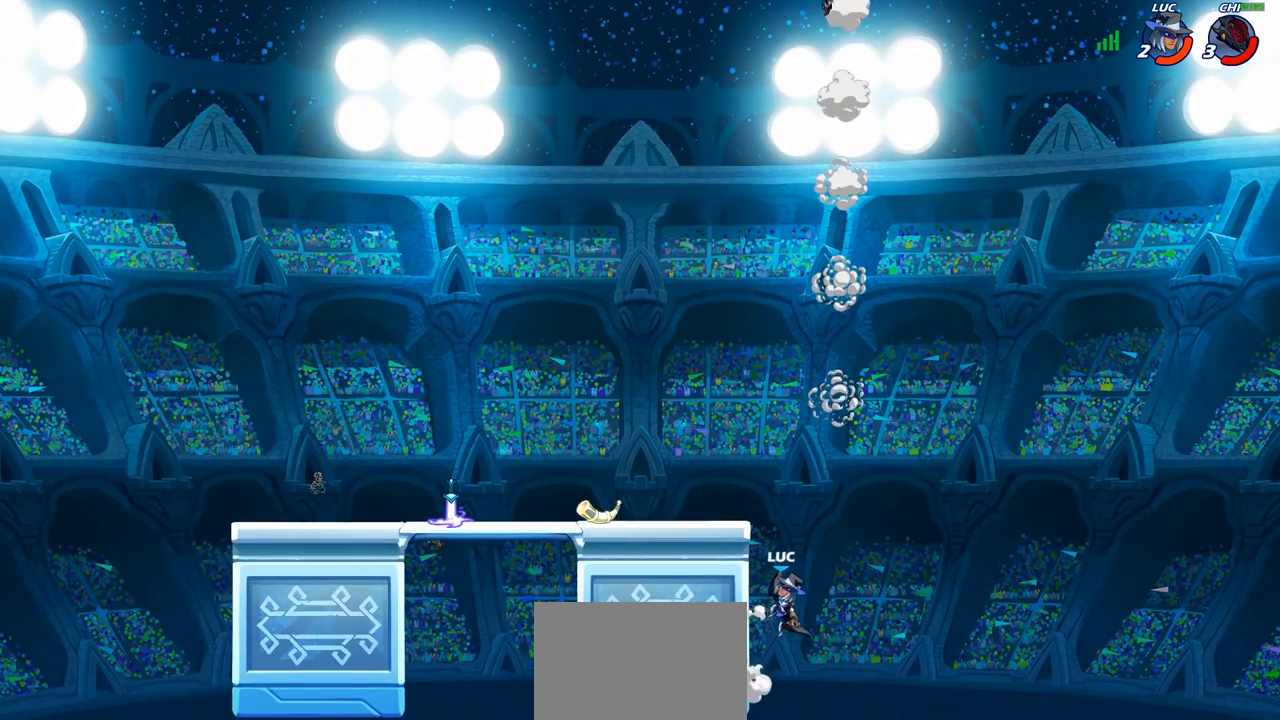
{"buttons": ["CIRCLE"], "left_stick": "center", "right_stick": "center", "events": [[50, "CROSS", "down"], [67, "L1", "up"], [233, "CROSS", "up"], [333, "CROSS", "down"], [433, "CIRCLE", "down"], [433, "CROSS", "up"], [450, "left_stick", "center"]]}
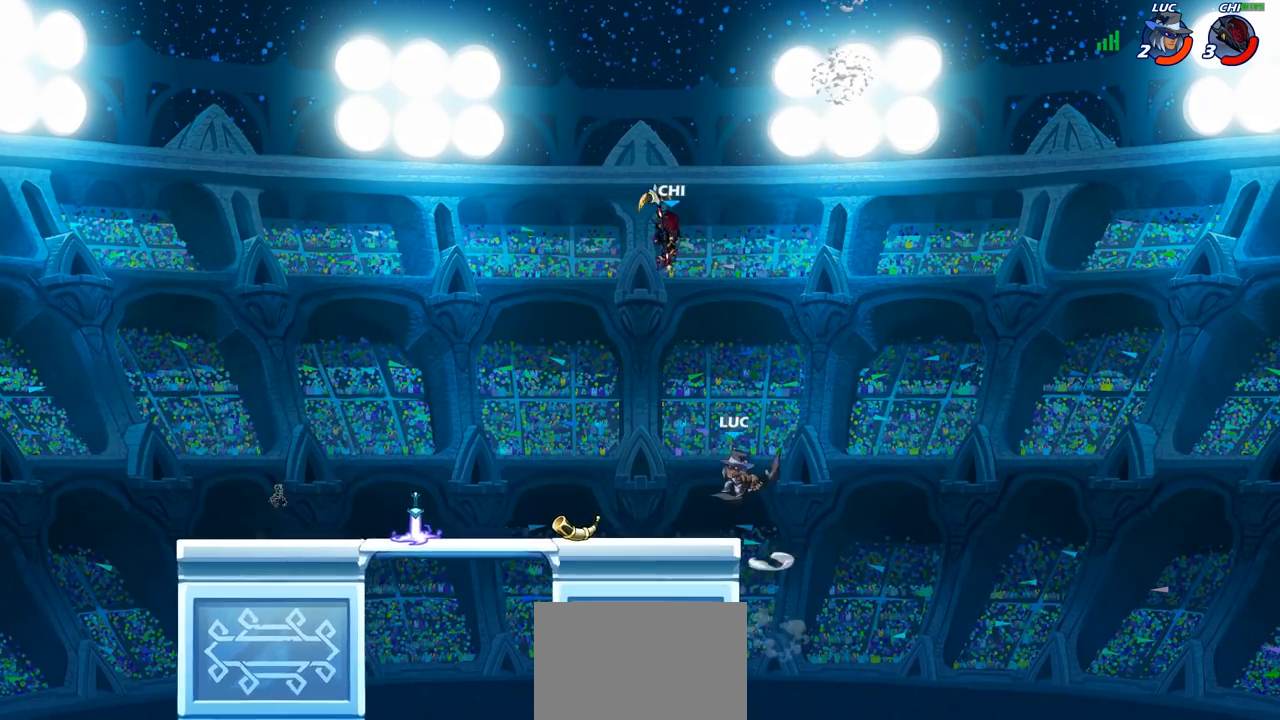
{"buttons": [], "left_stick": "center", "right_stick": "center", "events": [[67, "CIRCLE", "up"]]}
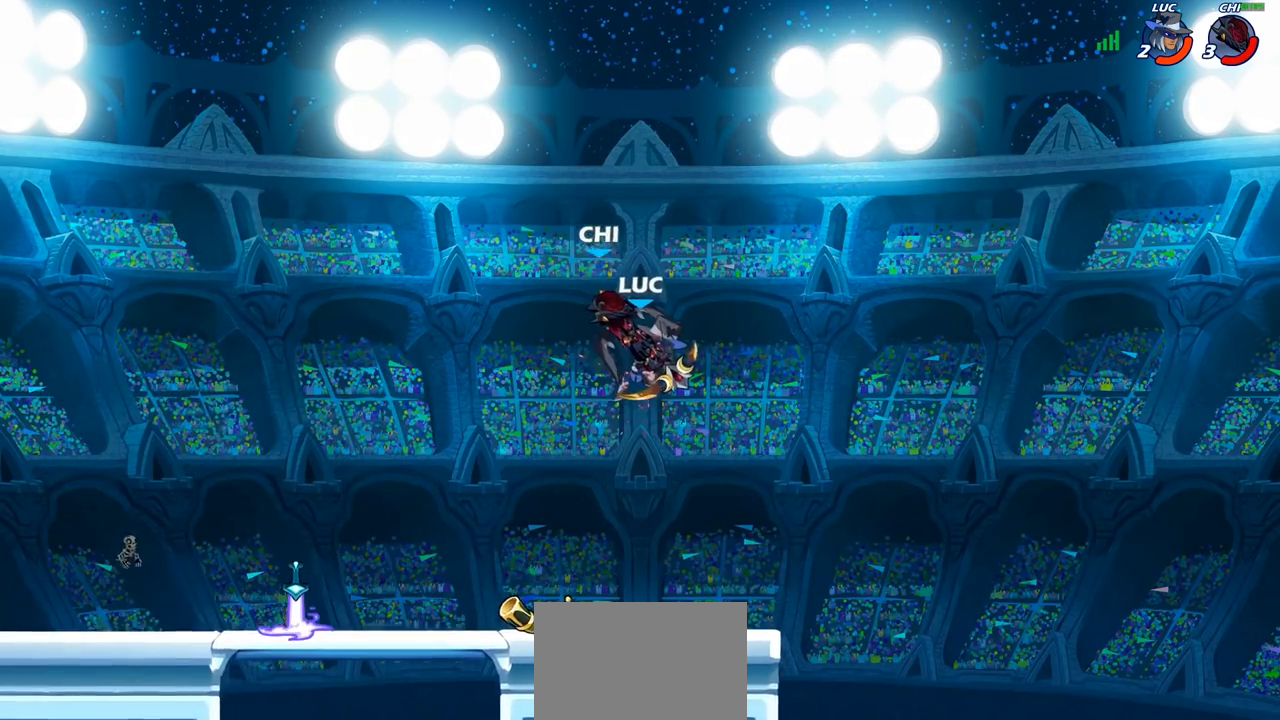
{"buttons": ["R2"], "left_stick": "up-left", "right_stick": "center", "events": [[100, "left_stick", "up-left"], [350, "R2", "down"]]}
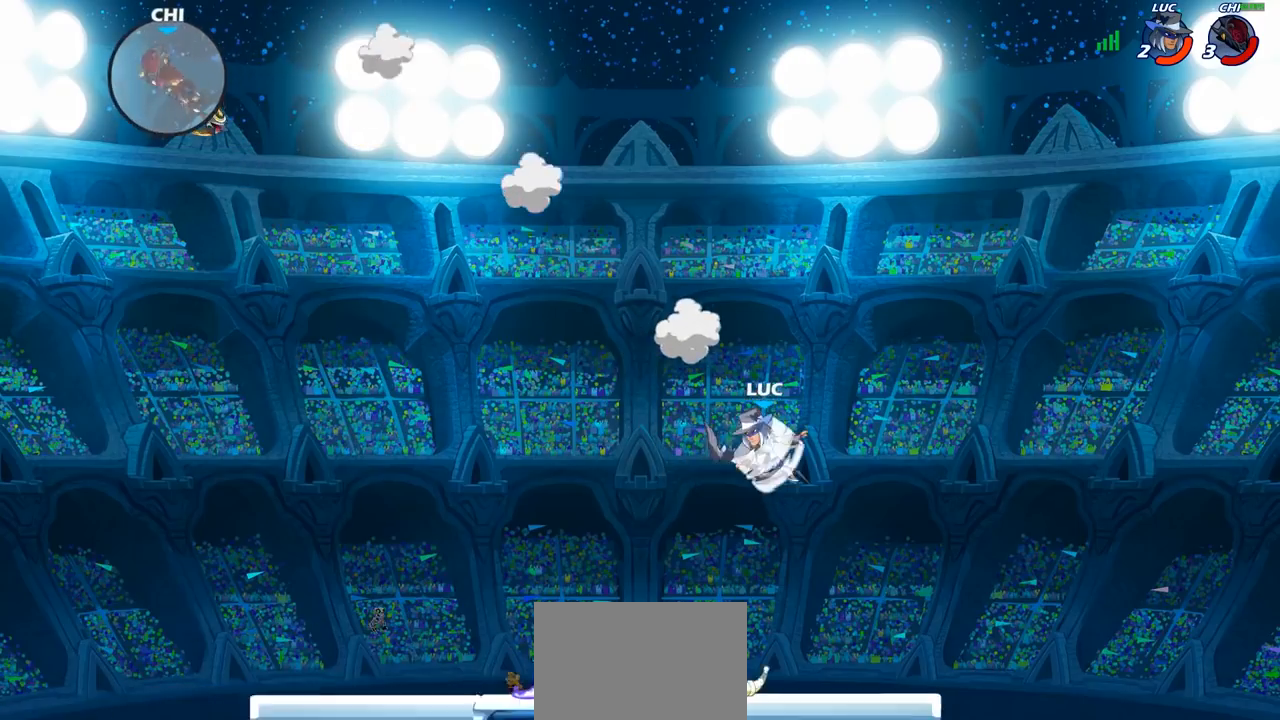
{"buttons": [], "left_stick": "right", "right_stick": "center", "events": [[133, "R2", "up"], [217, "CROSS", "down"], [350, "CROSS", "up"], [433, "left_stick", "right"]]}
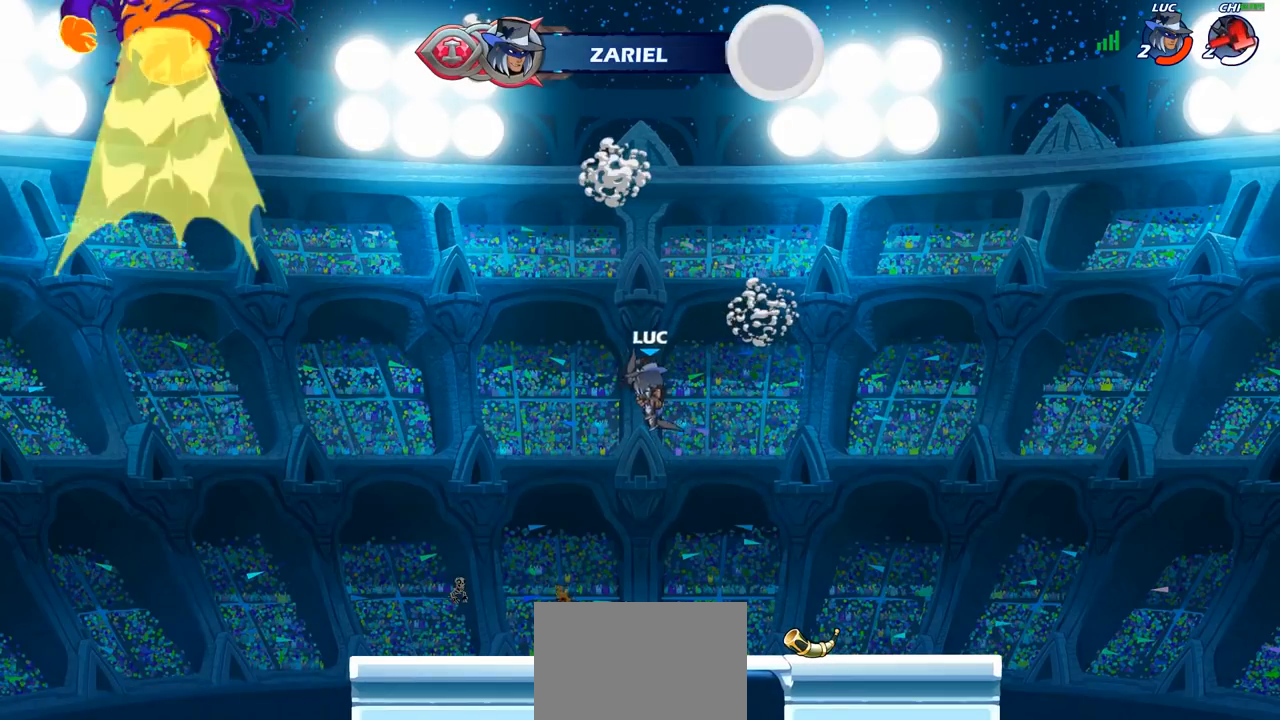
{"buttons": [], "left_stick": "center", "right_stick": "center", "events": [[67, "left_stick", "up-right"], [150, "R1", "down"], [200, "R1", "up"], [233, "left_stick", "center"]]}
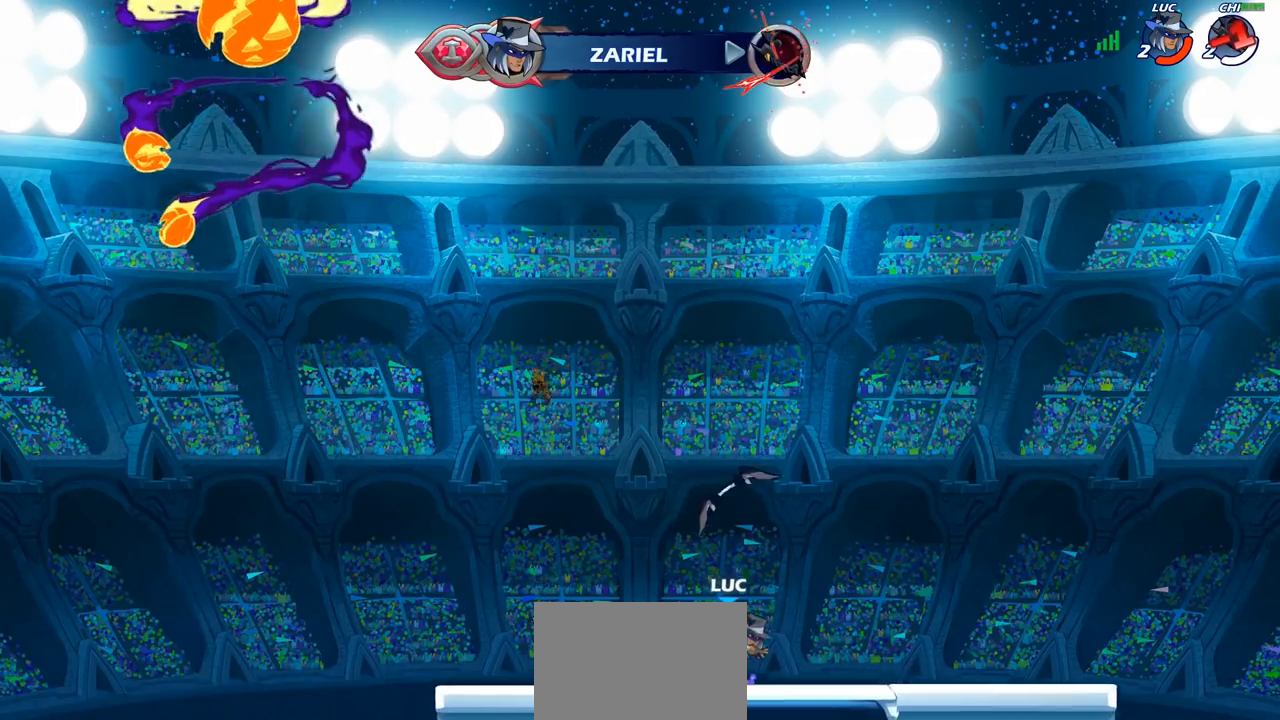
{"buttons": ["R1"], "left_stick": "up", "right_stick": "center", "events": [[150, "R1", "down"], [200, "CROSS", "down"], [283, "R1", "up"], [300, "CROSS", "up"], [417, "left_stick", "up"], [467, "R1", "down"]]}
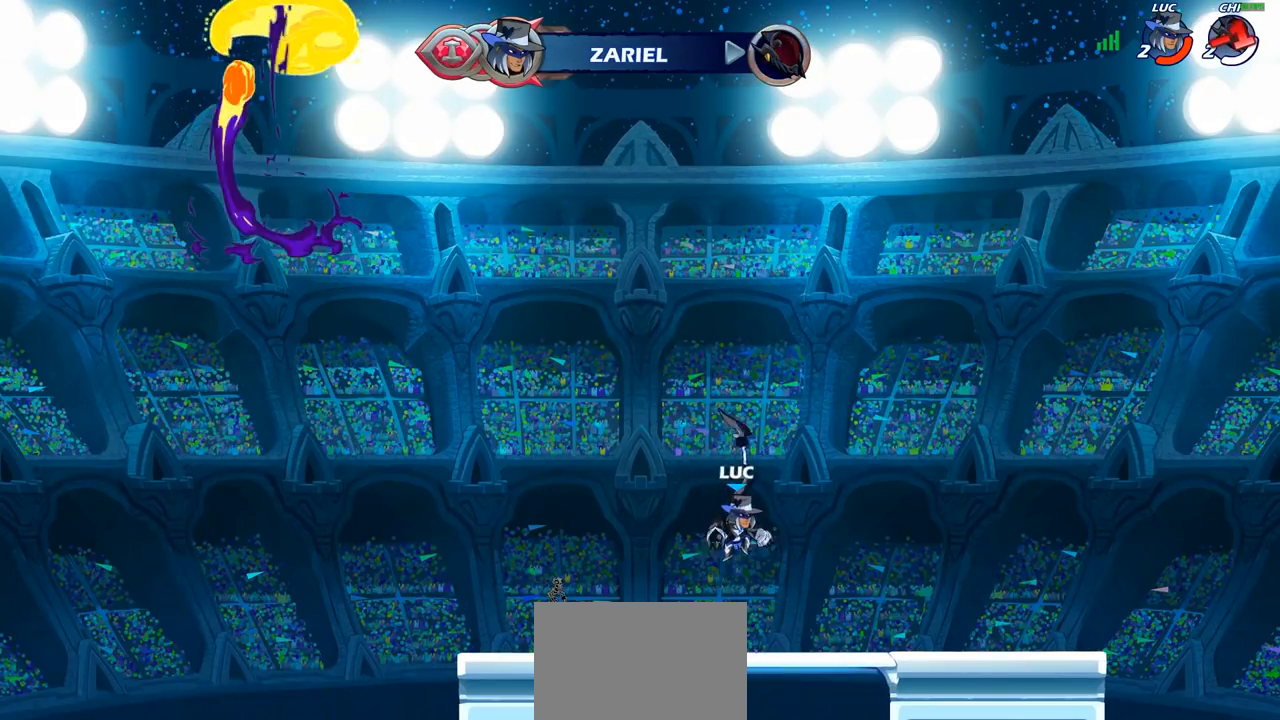
{"buttons": [], "left_stick": "center", "right_stick": "center", "events": [[33, "R1", "up"], [117, "R1", "down"], [200, "R1", "up"], [283, "left_stick", "center"]]}
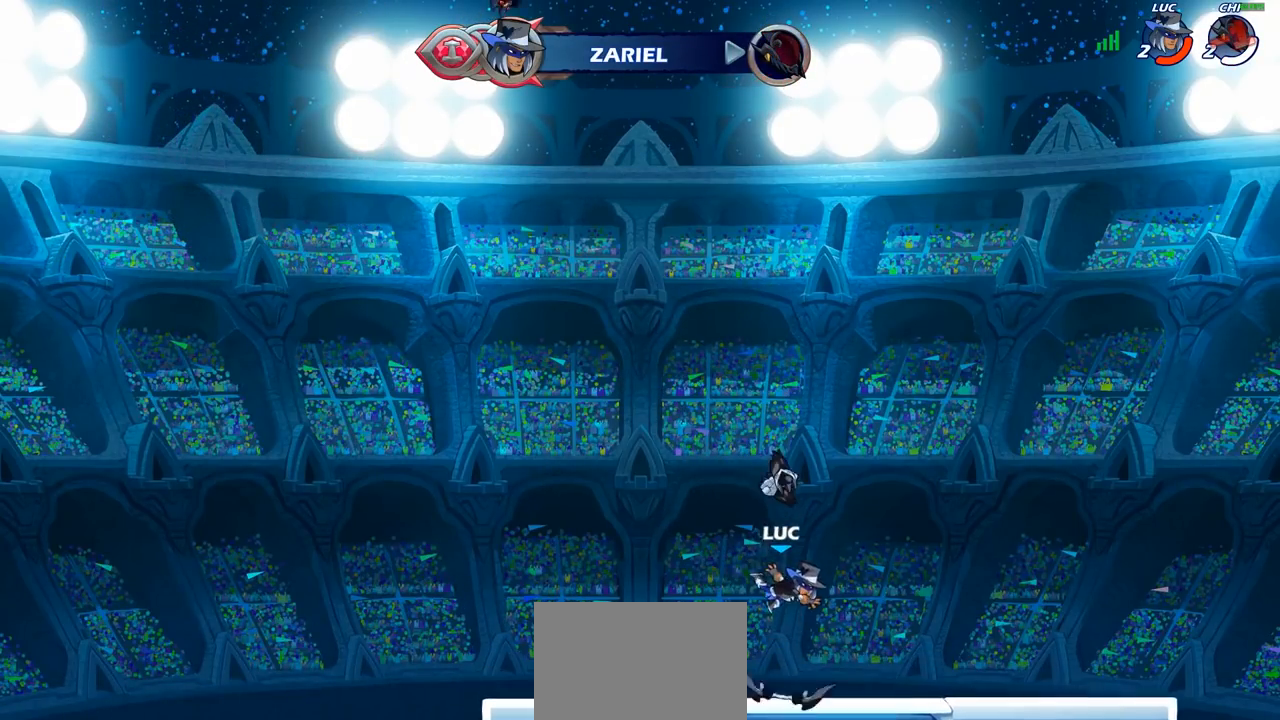
{"buttons": [], "left_stick": "up", "right_stick": "center", "events": [[17, "left_stick", "down"], [167, "R1", "down"], [167, "left_stick", "center"], [200, "CROSS", "down"], [300, "R1", "up"], [317, "CROSS", "up"], [383, "CROSS", "down"], [450, "CROSS", "up"], [467, "left_stick", "up"]]}
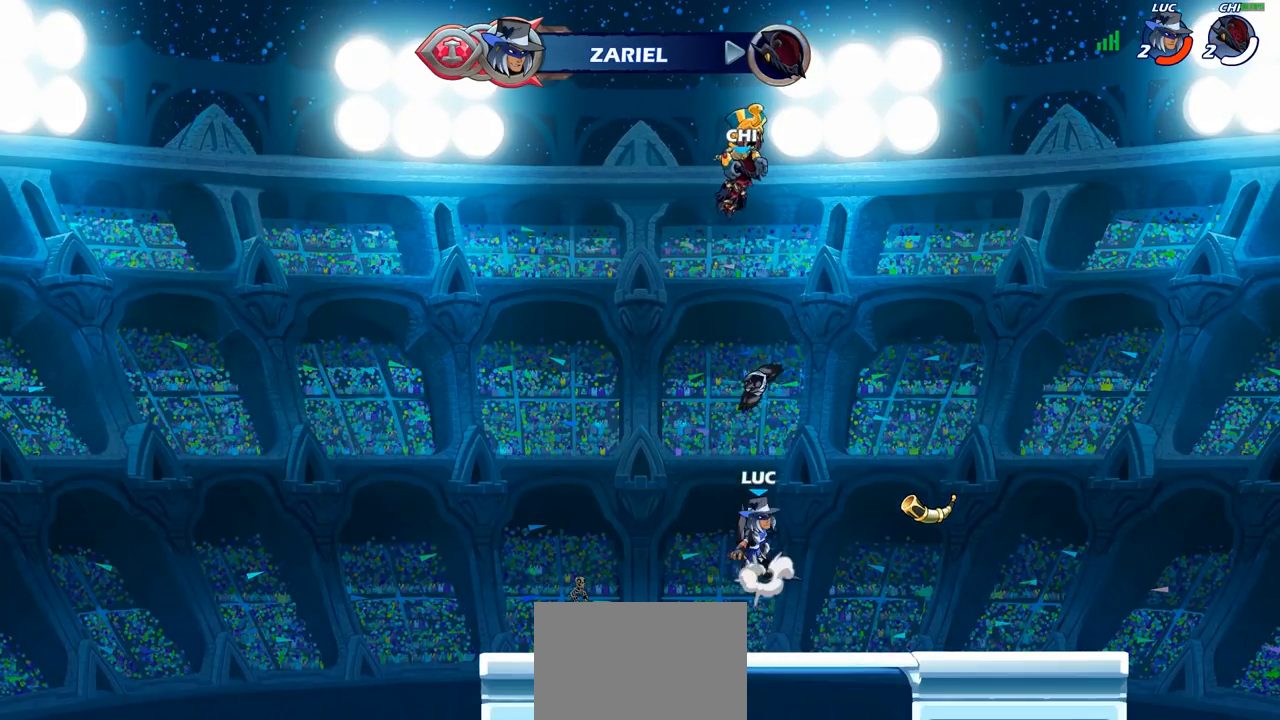
{"buttons": [], "left_stick": "center", "right_stick": "center", "events": [[67, "R1", "down"], [183, "R1", "up"], [350, "left_stick", "center"]]}
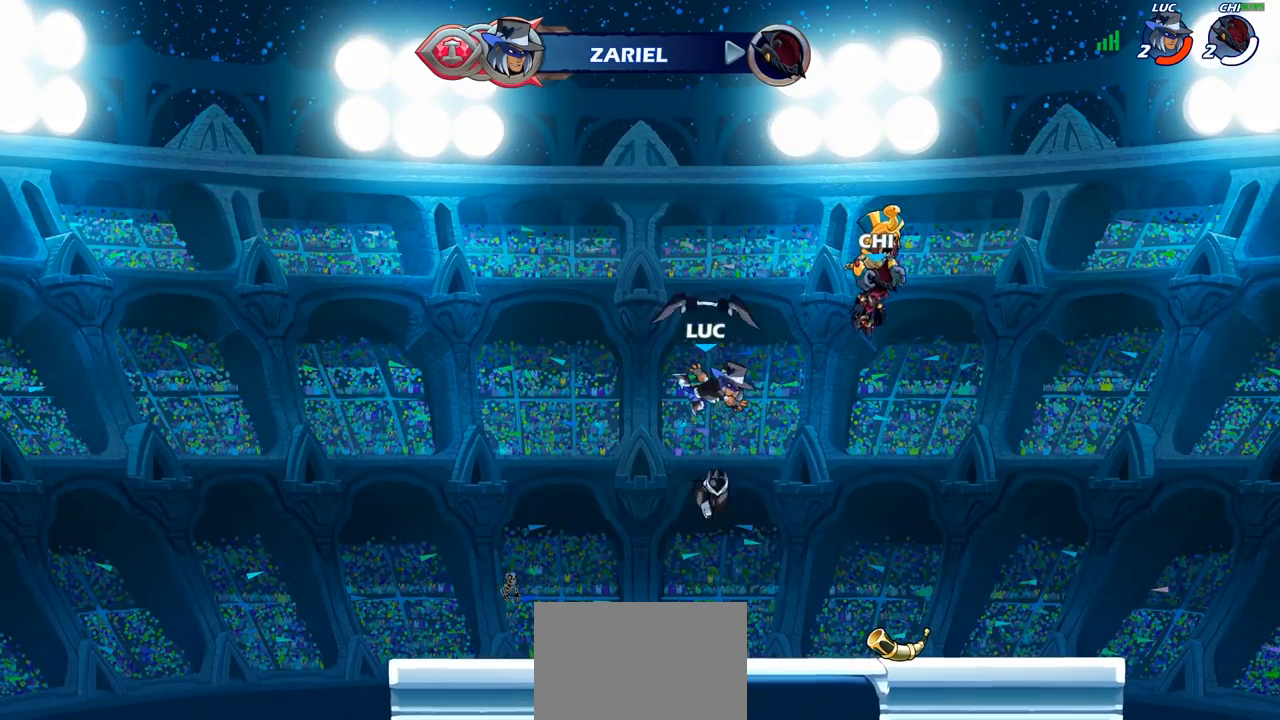
{"buttons": ["R1"], "left_stick": "center", "right_stick": "center", "events": [[150, "left_stick", "down"], [400, "left_stick", "center"], [467, "R1", "down"]]}
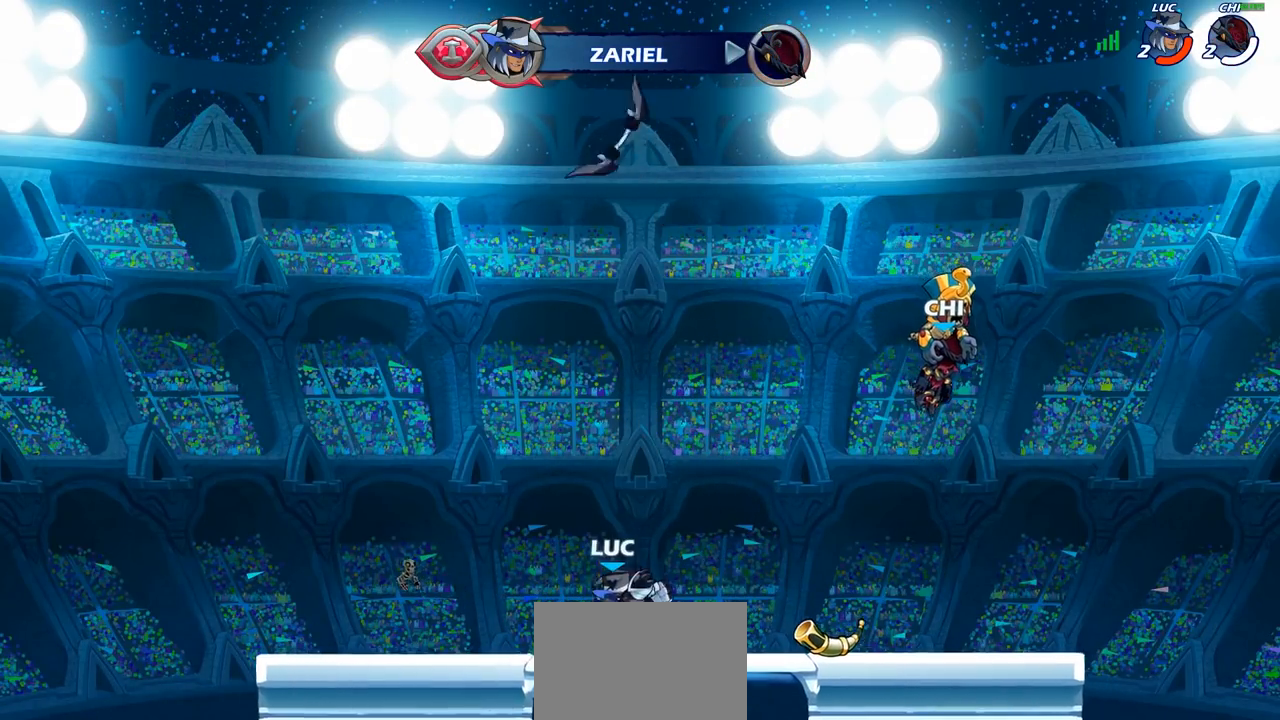
{"buttons": [], "left_stick": "up", "right_stick": "center", "events": [[33, "CROSS", "down"], [117, "R1", "up"], [150, "CROSS", "up"], [233, "CROSS", "down"], [283, "left_stick", "up"], [300, "CROSS", "up"], [383, "R1", "down"], [450, "R1", "up"]]}
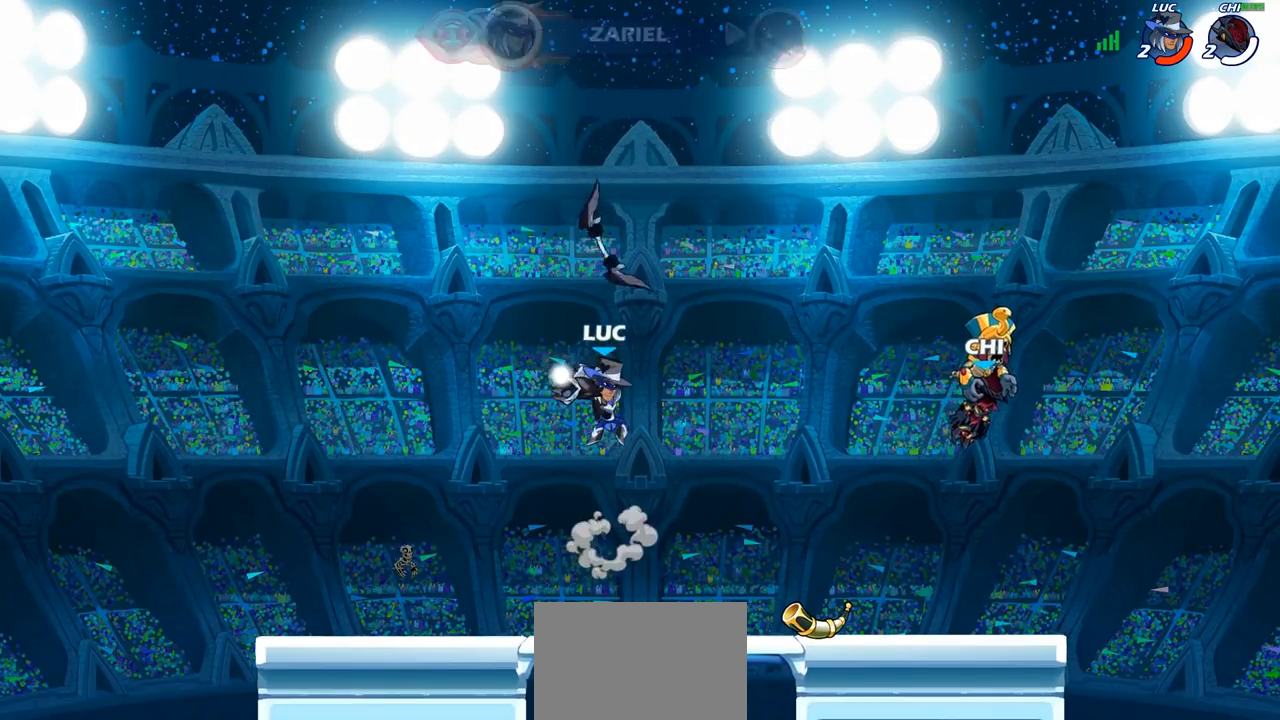
{"buttons": [], "left_stick": "down", "right_stick": "center", "events": [[17, "left_stick", "center"], [333, "left_stick", "down"]]}